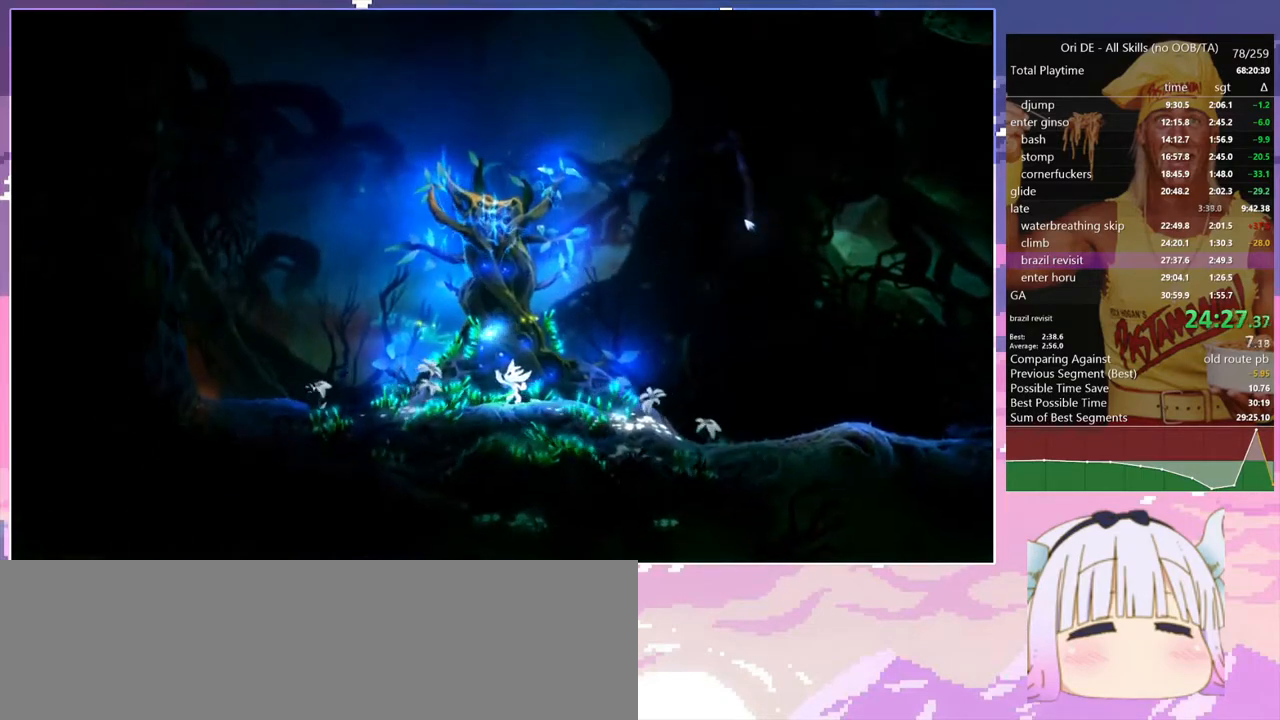
Gameplay with keyboard; each line is a JSON object with the keys held at the frame after it. "events" lists presses ("down") and releases ("up") of "bash", "bash2", "bash3", "bash4", "bz", "cdash", "cjump", "confirm", "d", "dash", "dbash", "debug", "escape", "glide", "glimb", "grndc", "grnde", "jump", "pause", "q", "rjump", "s", "sa", "save", "space", "spirit", "toggle" and "z" between this image and that frame as [ms after this image, input, new state], when the widget could be followed in between. No other keys are recorded. Mouse input is not recorded. Key names are as the overlay labels them; some are game actions (e.g. jump) rather than physical keys.
{"keys": ["d"], "events": [[167, "d", "down"]]}
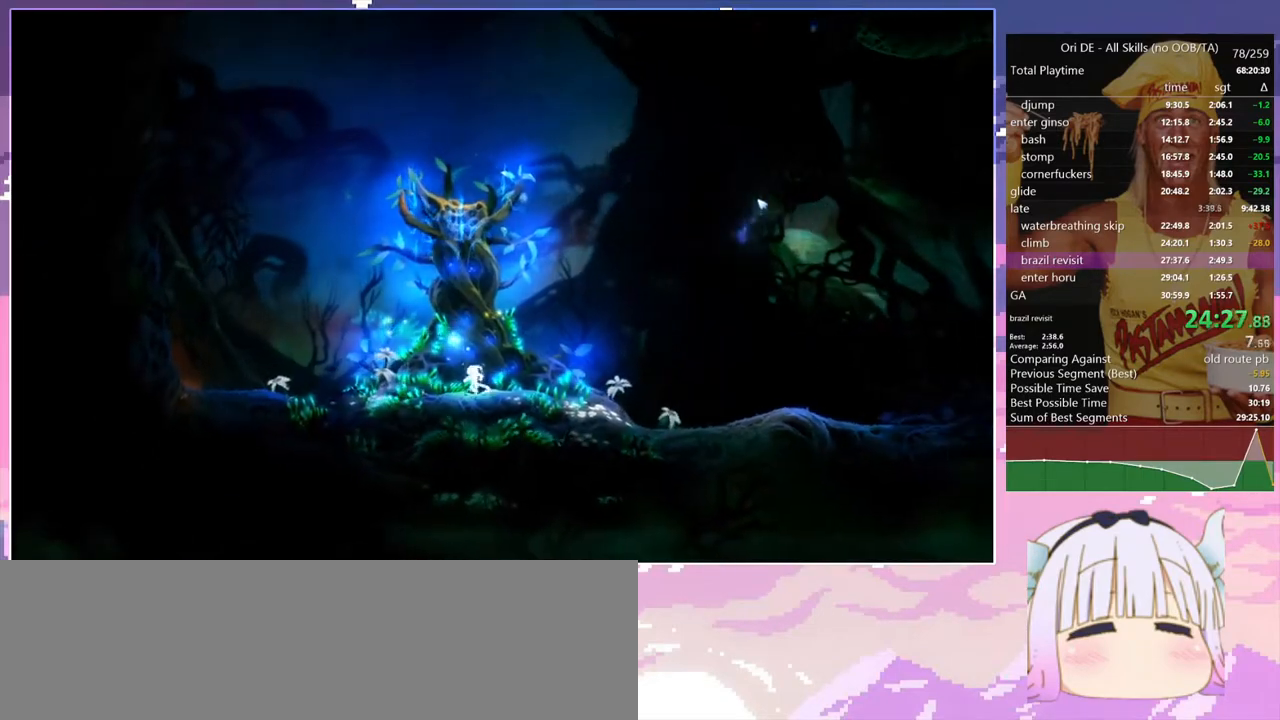
{"keys": ["d"], "events": []}
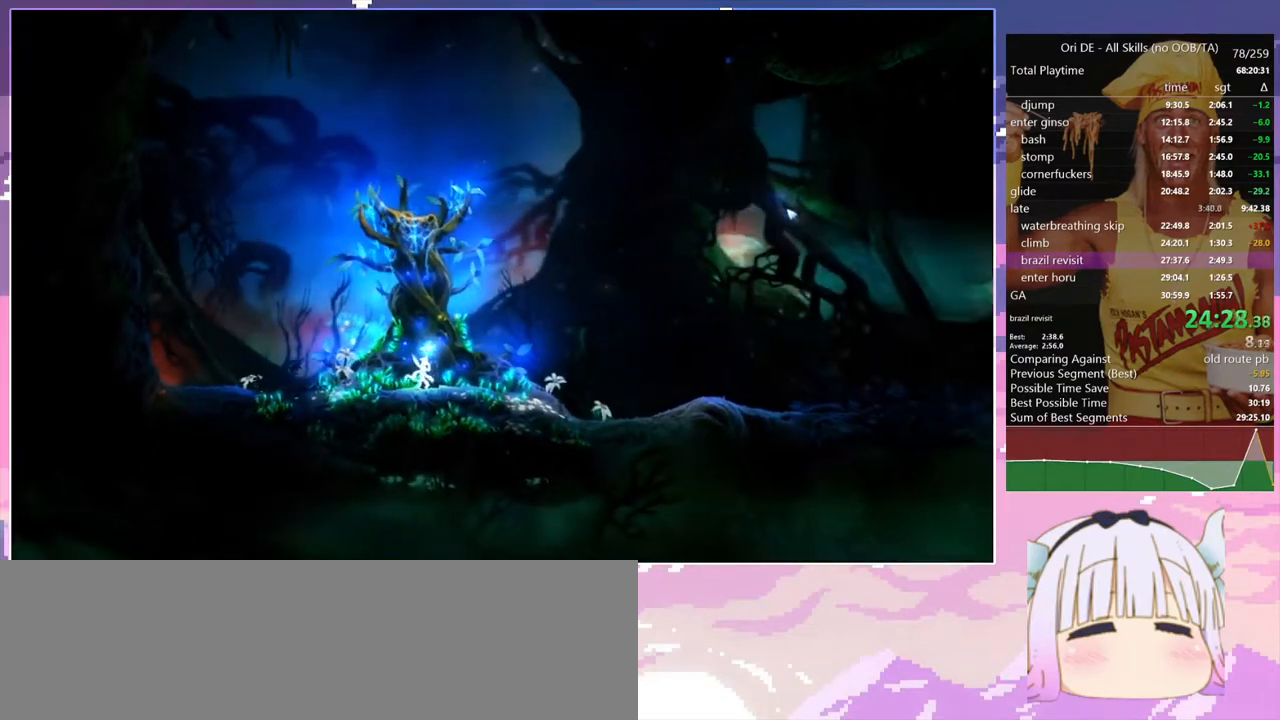
{"keys": ["d"], "events": [[200, "dash", "down"], [300, "dash", "up"]]}
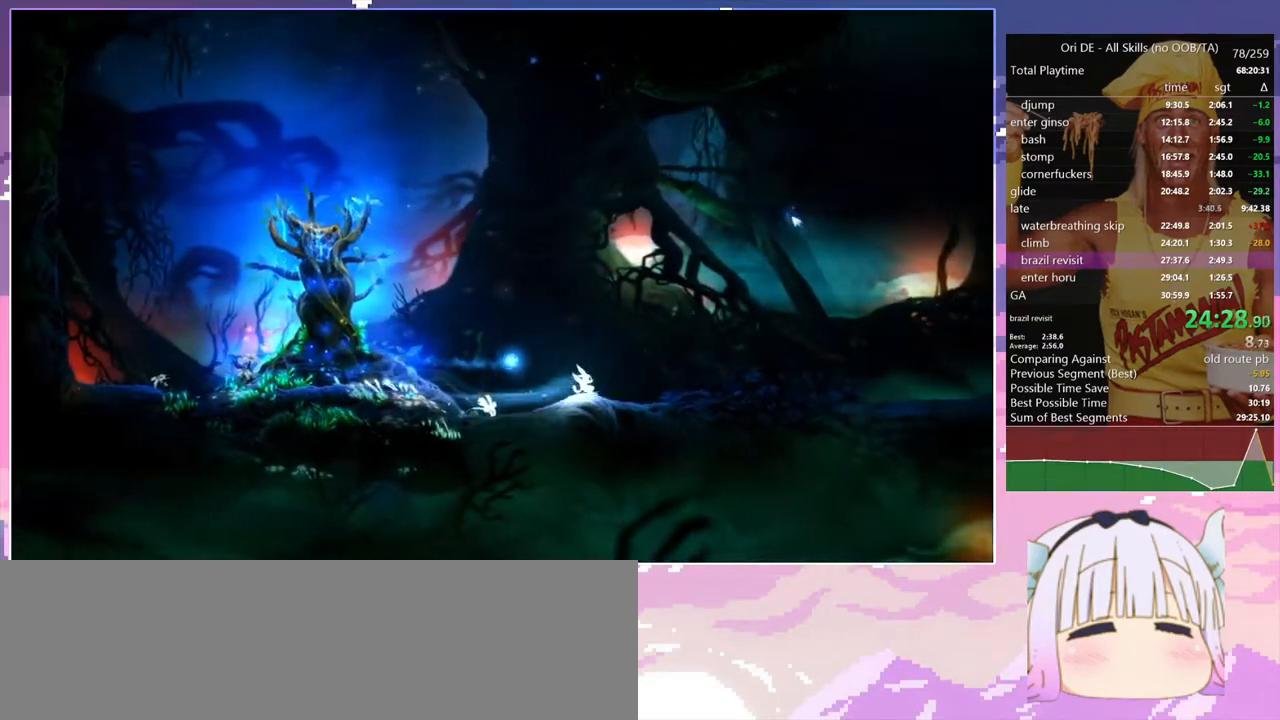
{"keys": ["d", "z"], "events": [[67, "dash", "down"], [117, "z", "down"], [167, "dash", "up"]]}
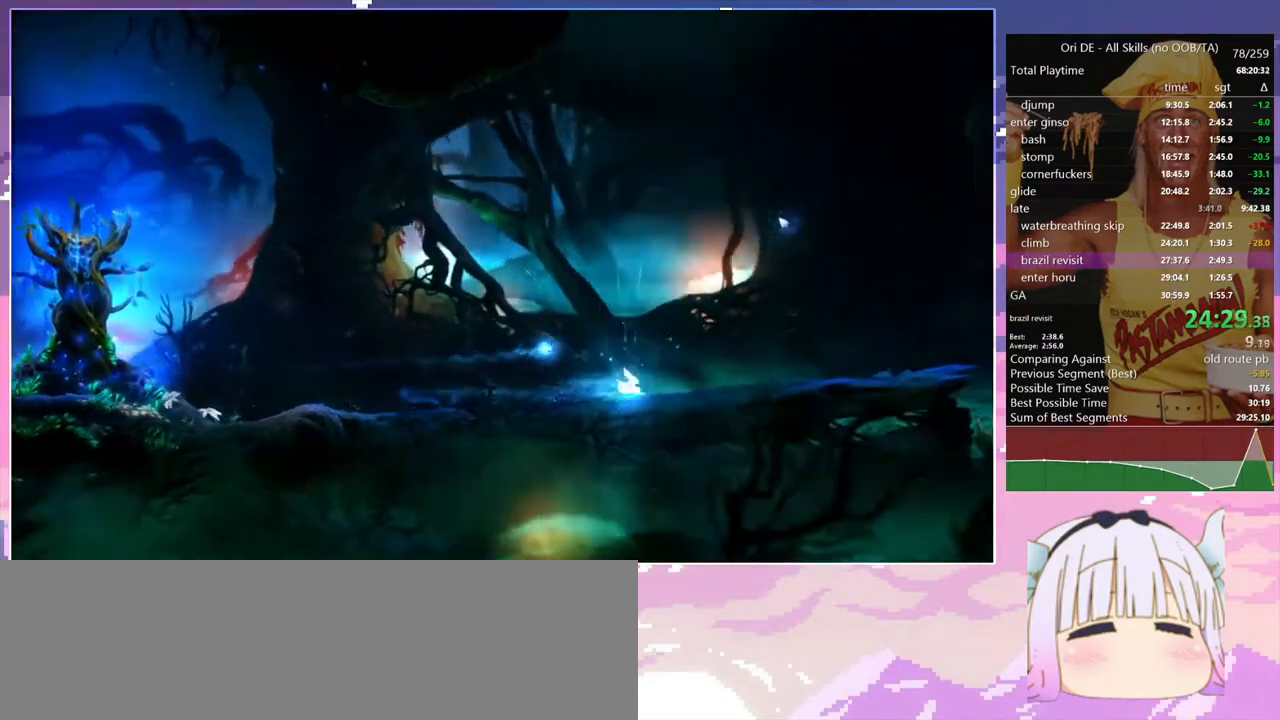
{"keys": ["d", "space", "z"], "events": [[283, "space", "down"]]}
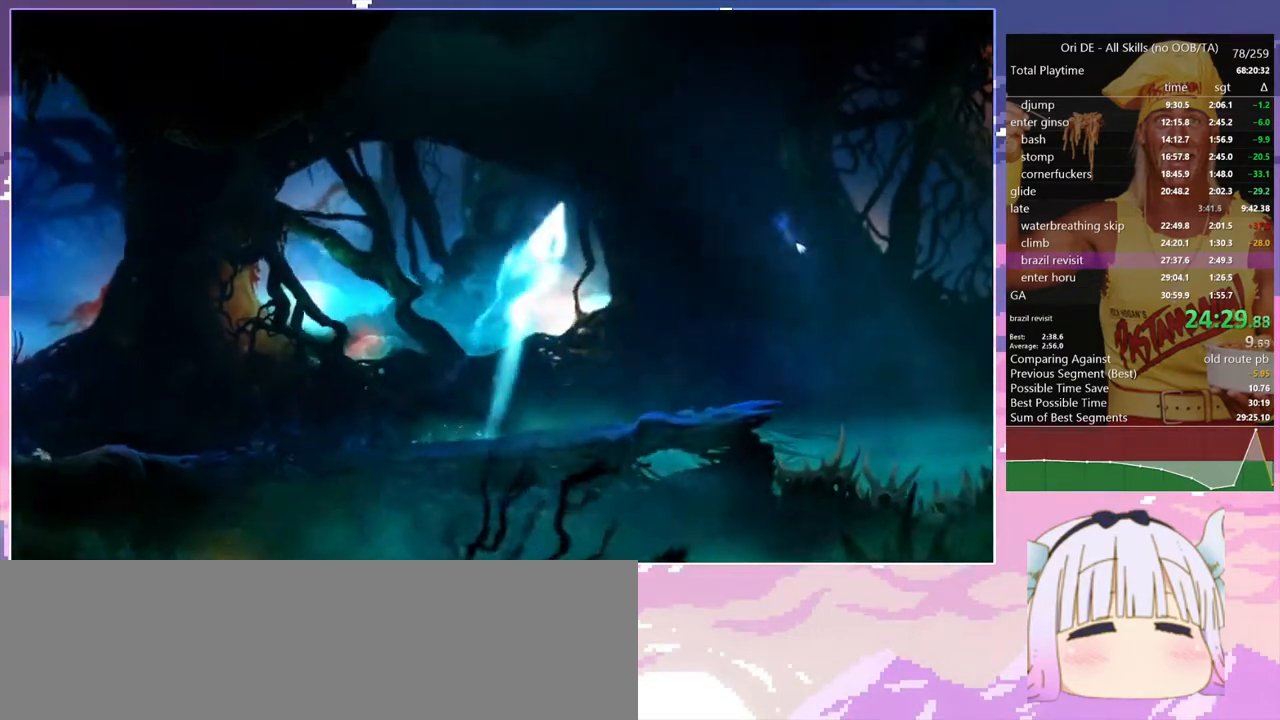
{"keys": ["cdash"], "events": [[333, "d", "up"], [333, "z", "up"], [383, "cdash", "down"], [383, "space", "up"]]}
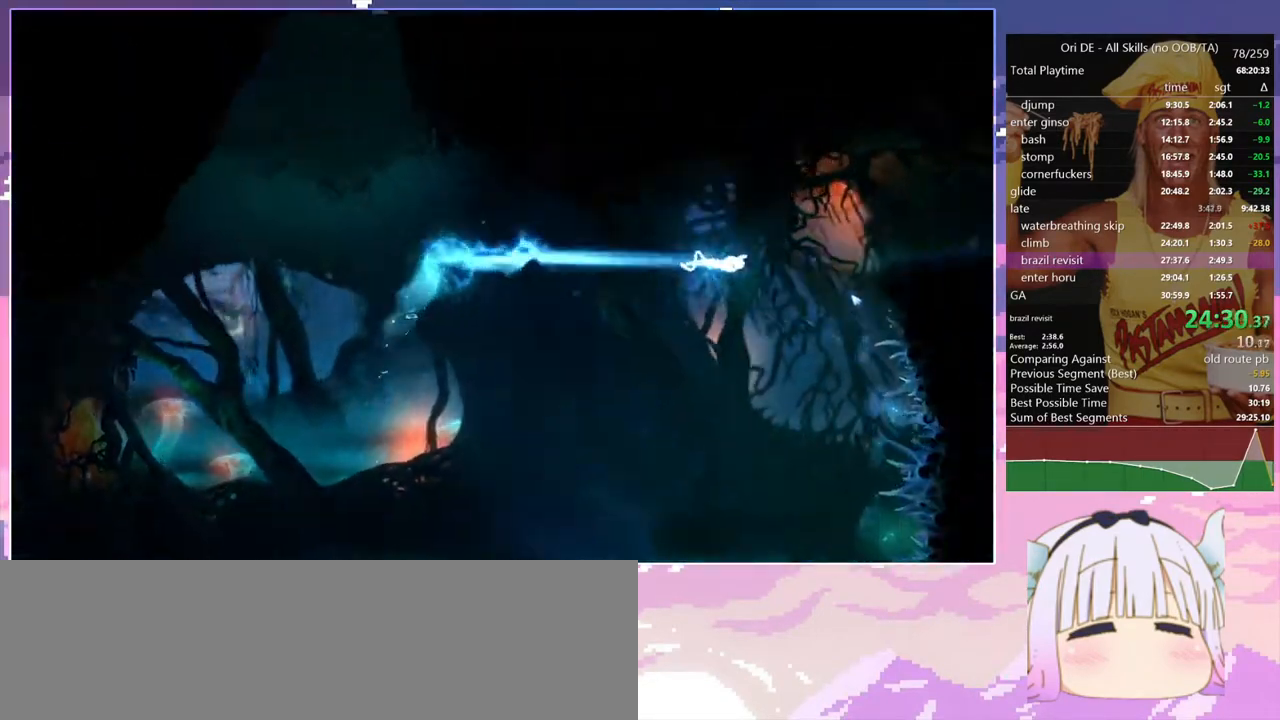
{"keys": ["d", "s"], "events": [[33, "cdash", "up"], [33, "s", "down"], [117, "space", "down"], [167, "s", "up"], [217, "cdash", "down"], [317, "cdash", "up"], [350, "s", "down"], [350, "space", "up"], [500, "d", "down"]]}
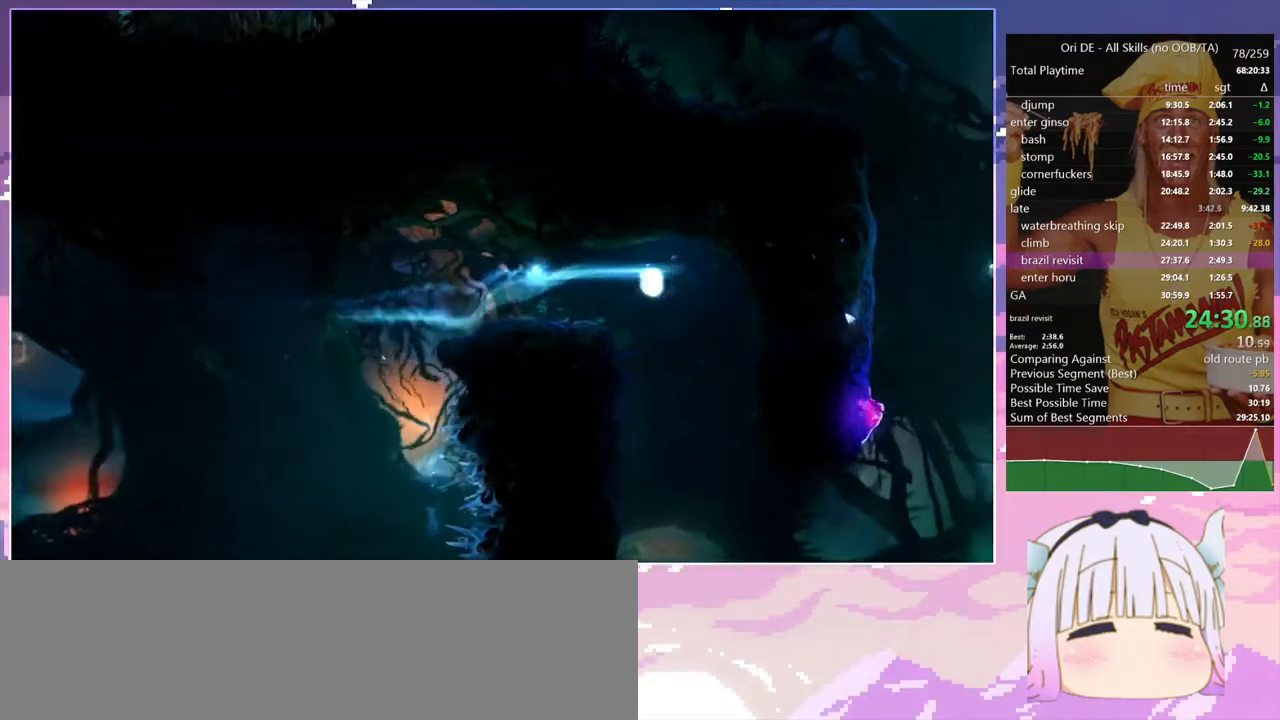
{"keys": ["d"], "events": [[50, "s", "up"], [183, "toggle", "down"], [333, "toggle", "up"]]}
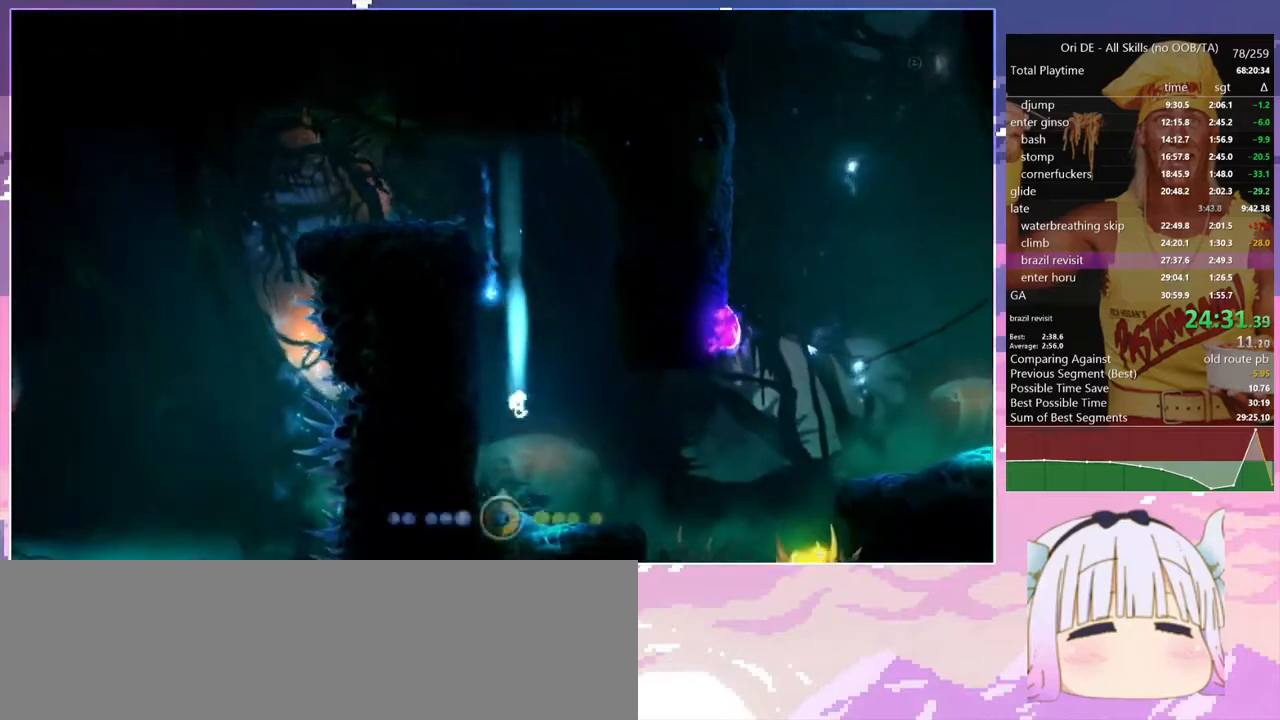
{"keys": [], "events": [[17, "space", "down"], [150, "bash", "down"], [150, "bash3", "down"], [150, "cdash", "down"], [150, "d", "up"], [150, "space", "up"], [200, "cdash", "up"], [433, "bash", "up"], [433, "bash3", "up"]]}
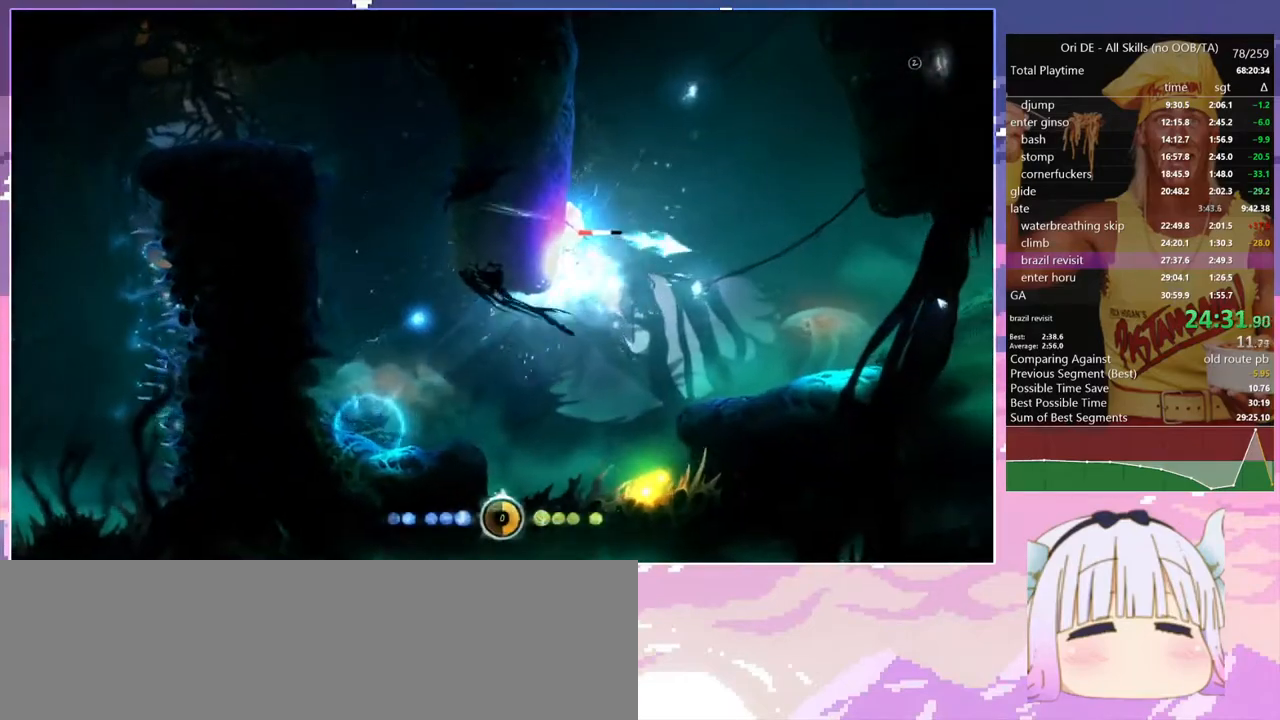
{"keys": ["d"], "events": [[67, "d", "down"], [217, "dash", "down"], [317, "dash", "up"]]}
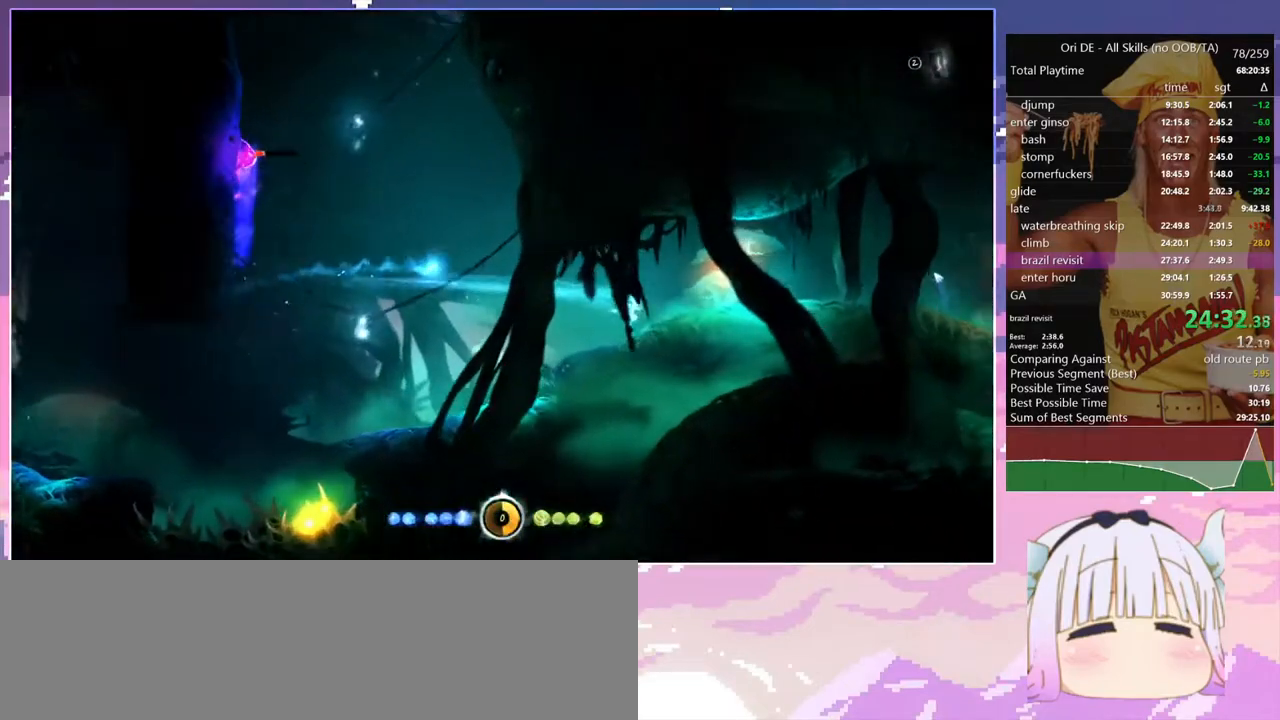
{"keys": ["d"], "events": [[133, "dash", "down"], [233, "dash", "up"]]}
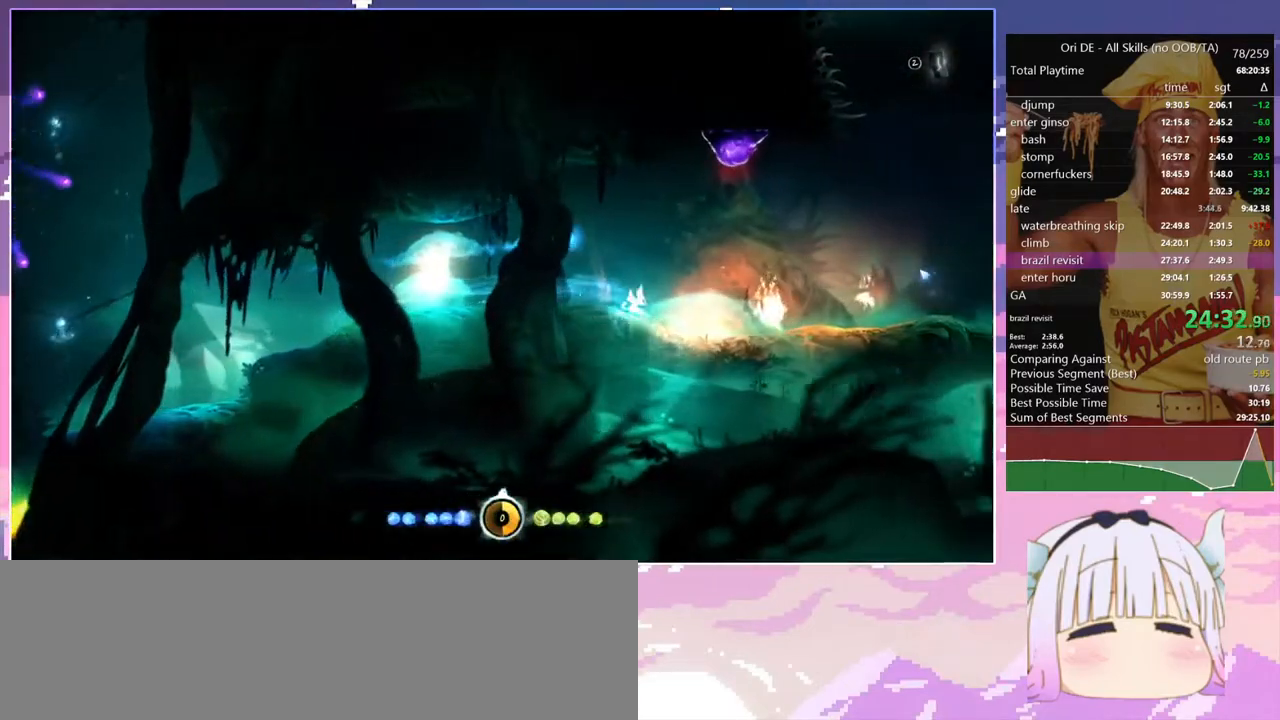
{"keys": ["d", "dash"], "events": [[17, "dash", "down"], [150, "dash", "up"], [433, "dash", "down"]]}
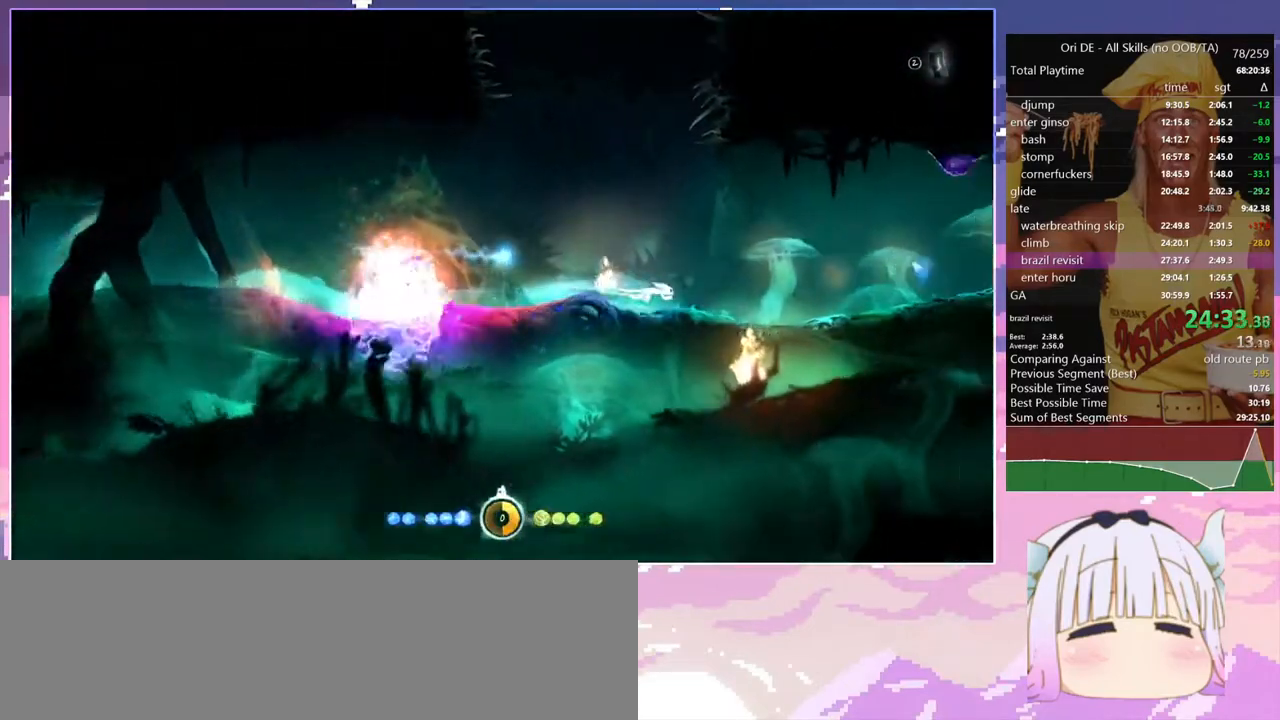
{"keys": ["d"], "events": [[67, "dash", "up"], [350, "dash", "down"], [450, "dash", "up"]]}
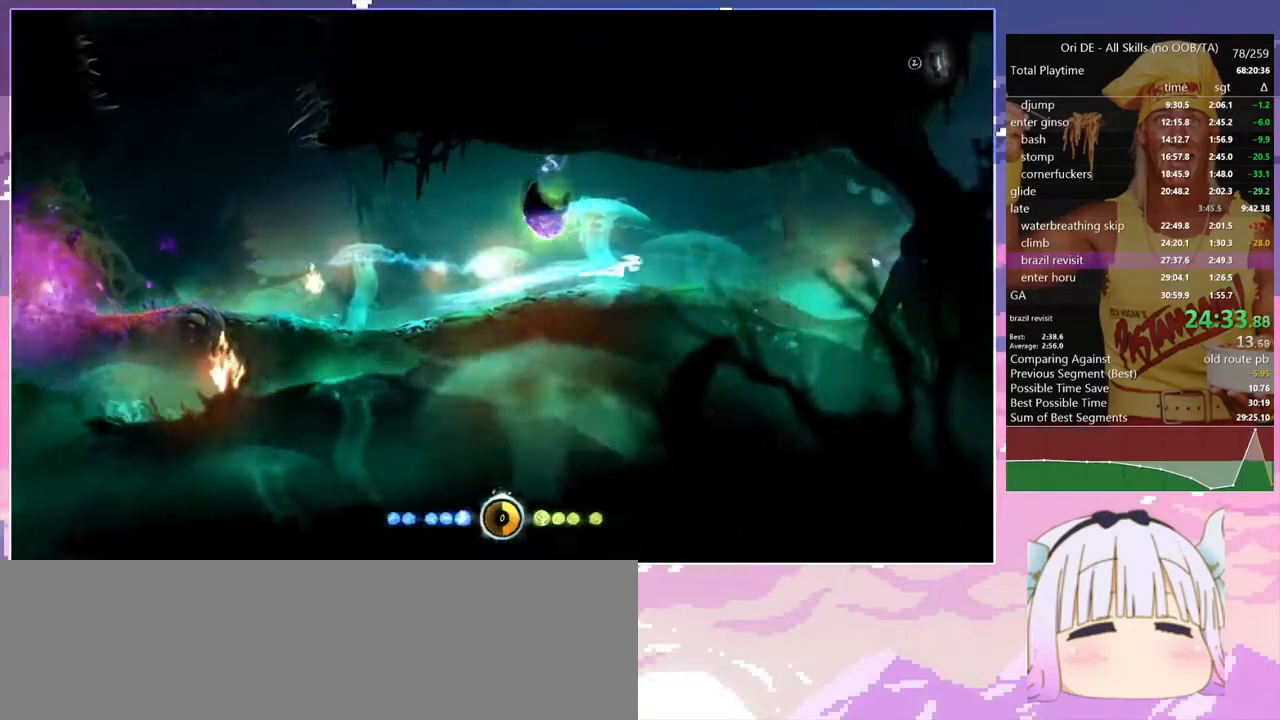
{"keys": ["bash", "bash3"], "events": [[333, "bash", "down"], [333, "bash3", "down"], [333, "cdash", "down"], [367, "d", "up"], [417, "cdash", "up"]]}
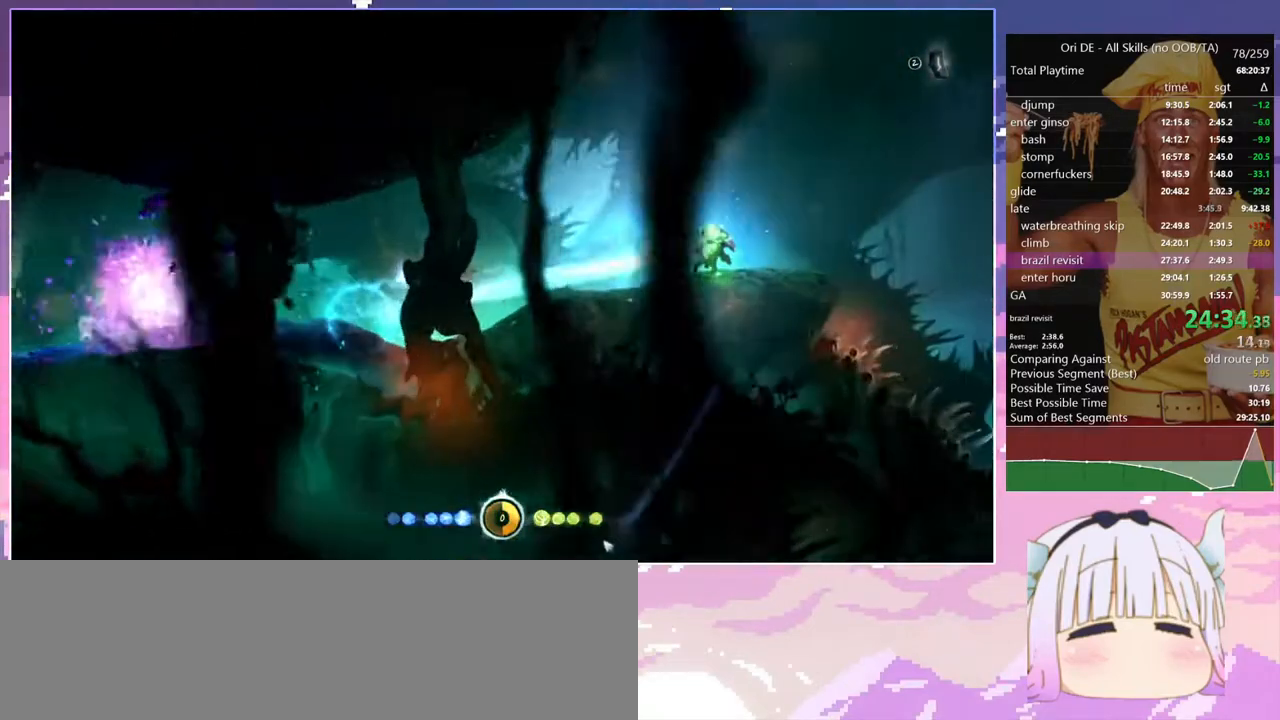
{"keys": ["space"], "events": [[100, "bash", "up"], [100, "bash3", "up"], [483, "space", "down"]]}
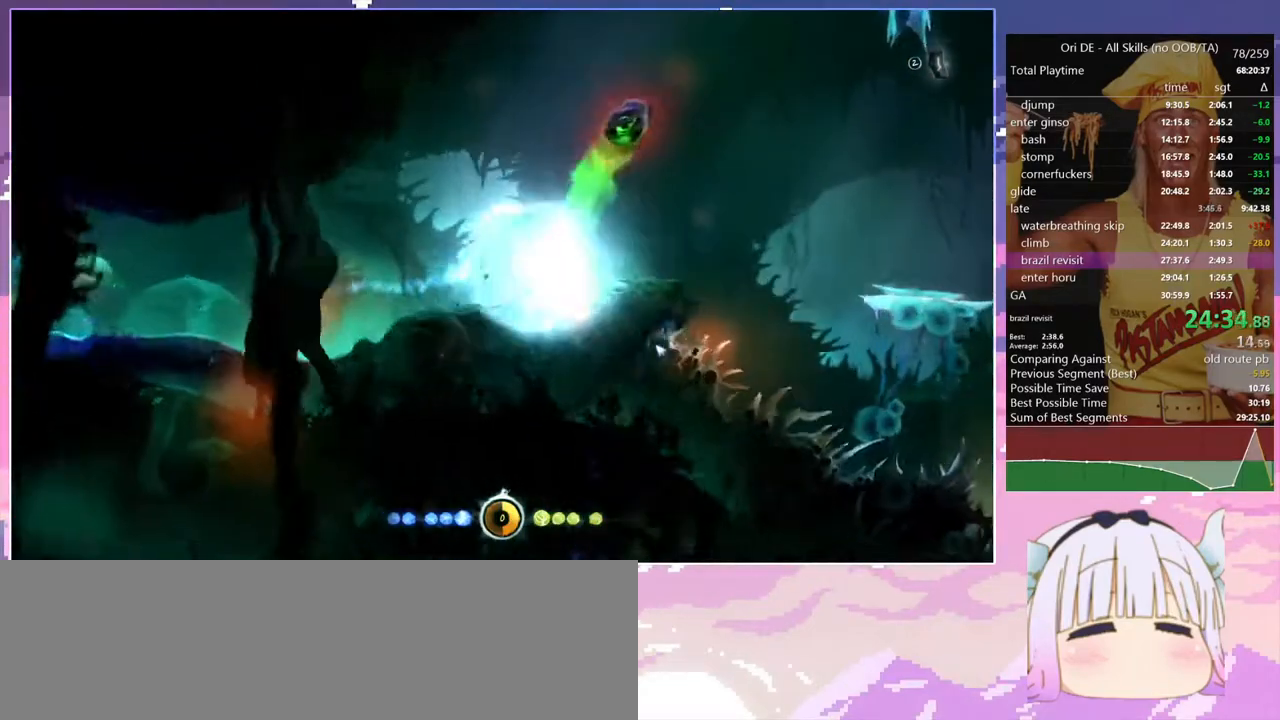
{"keys": [], "events": [[83, "bash", "down"], [83, "bash3", "down"], [83, "cdash", "down"], [117, "space", "up"], [167, "cdash", "up"], [350, "bash", "up"], [350, "bash3", "up"]]}
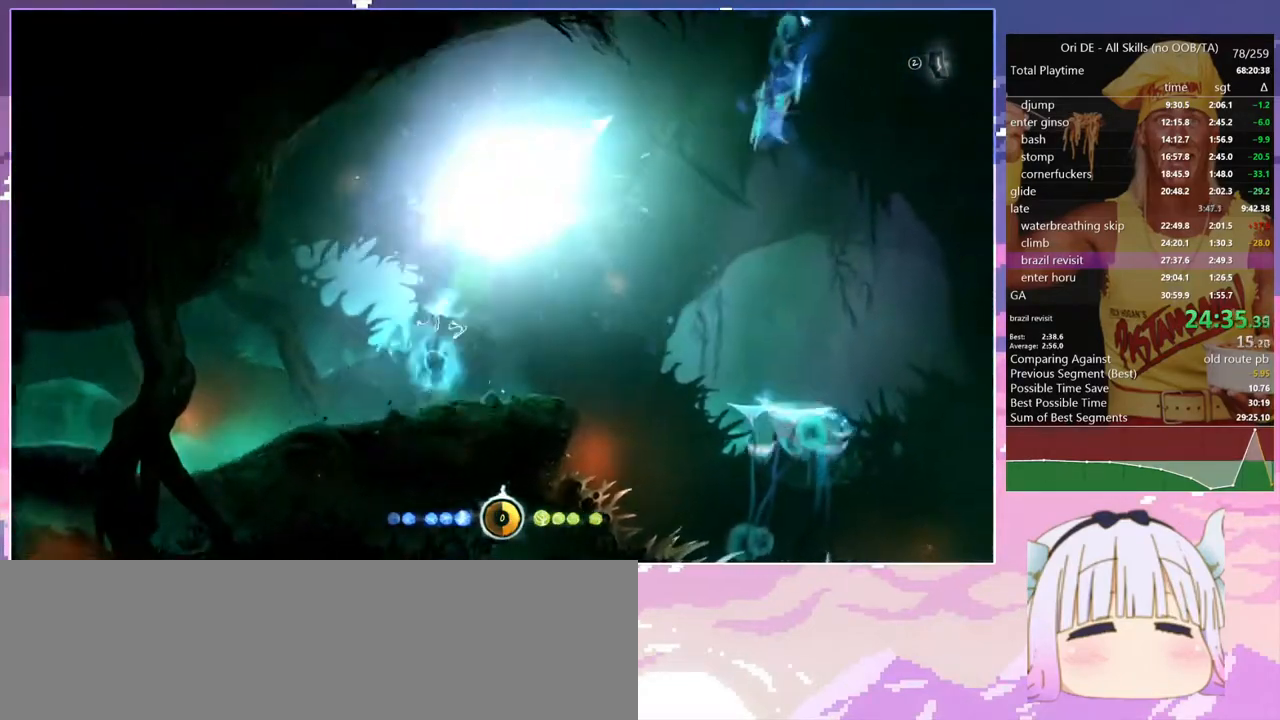
{"keys": ["space"], "events": [[317, "space", "down"]]}
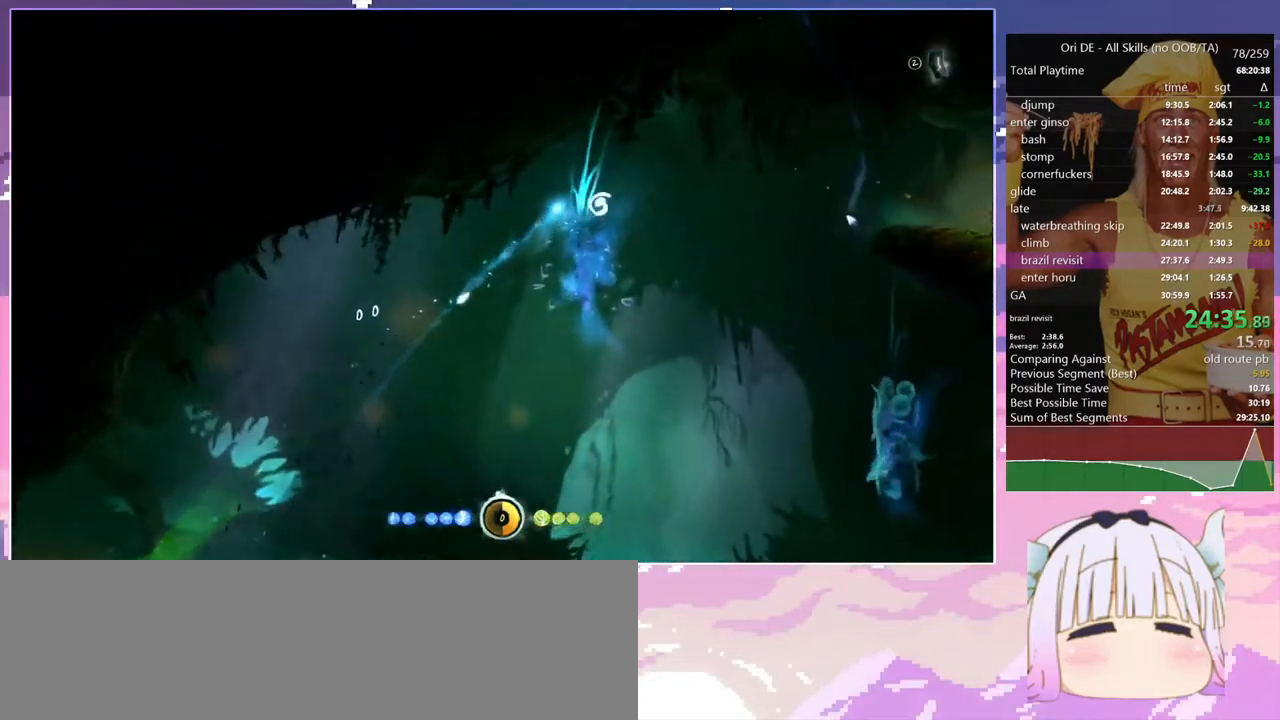
{"keys": ["d"], "events": [[17, "space", "up"], [67, "bash", "down"], [67, "bash3", "down"], [67, "cdash", "down"], [100, "cdash", "up"], [300, "bash", "up"], [300, "bash3", "up"], [300, "d", "down"]]}
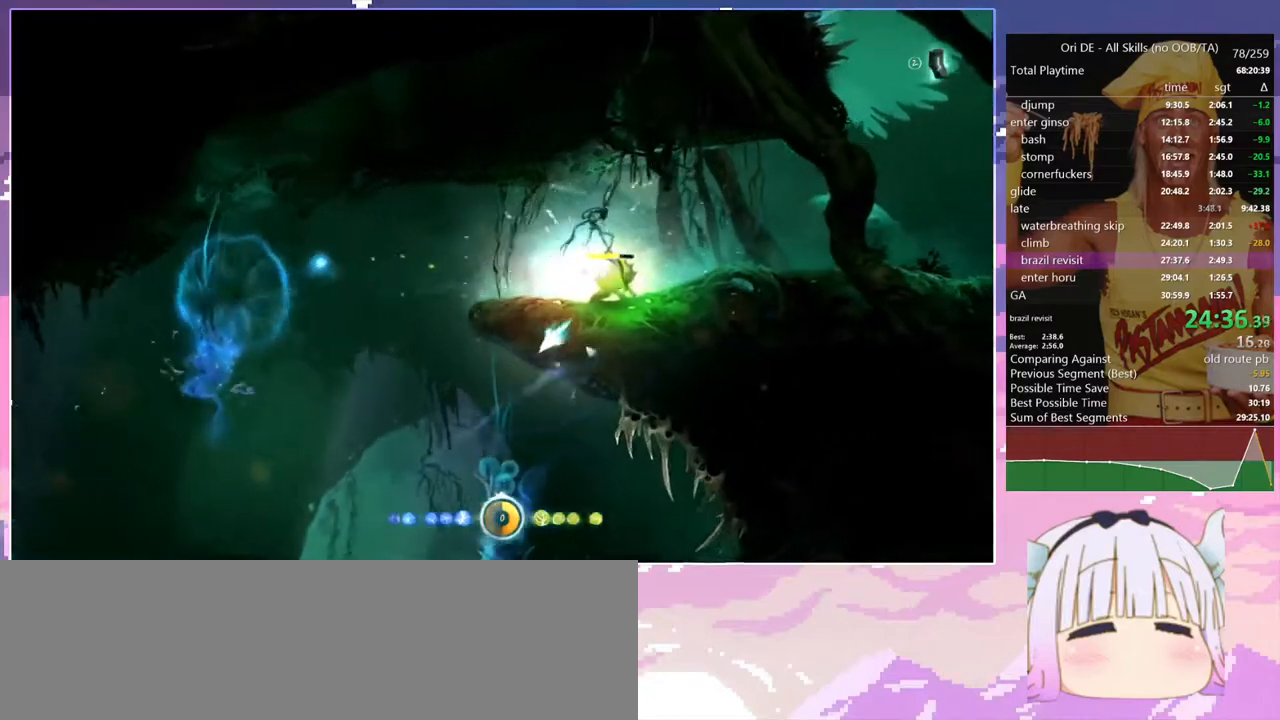
{"keys": ["bash", "bash3", "d"], "events": [[317, "bash", "down"], [317, "bash3", "down"], [317, "cdash", "down"], [350, "cdash", "up"]]}
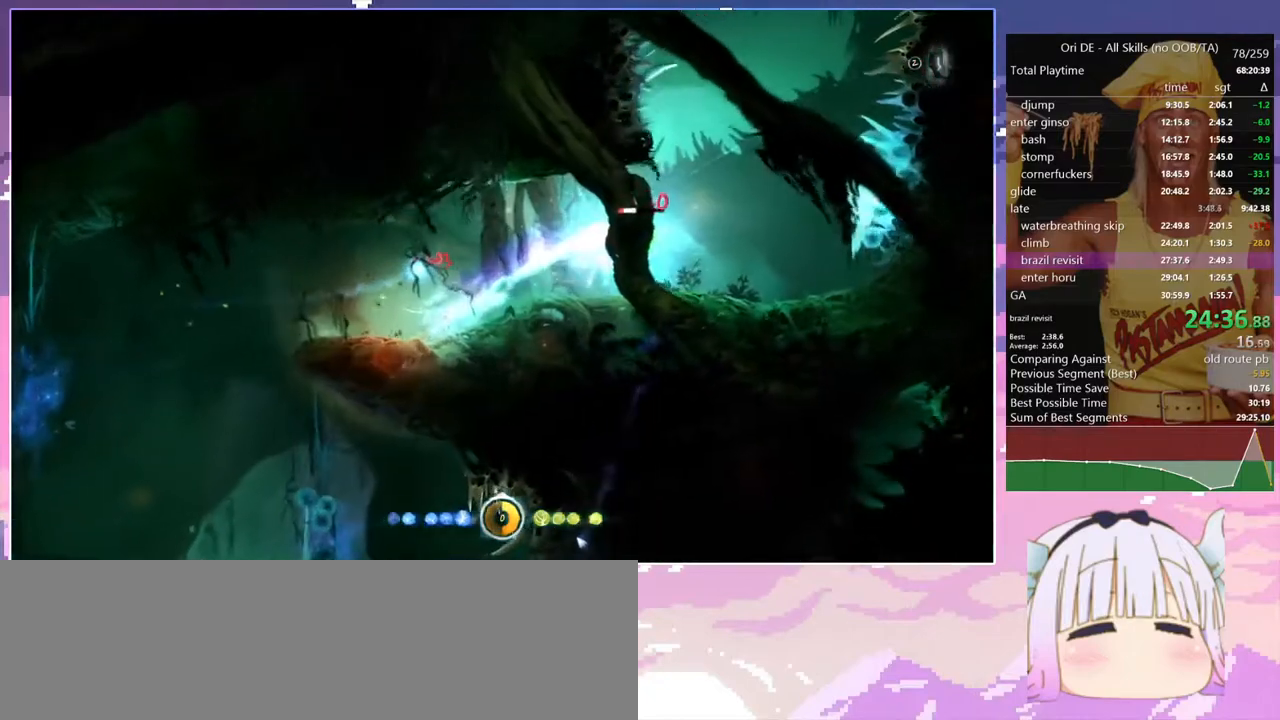
{"keys": ["d"], "events": [[133, "bash", "up"], [133, "bash3", "up"]]}
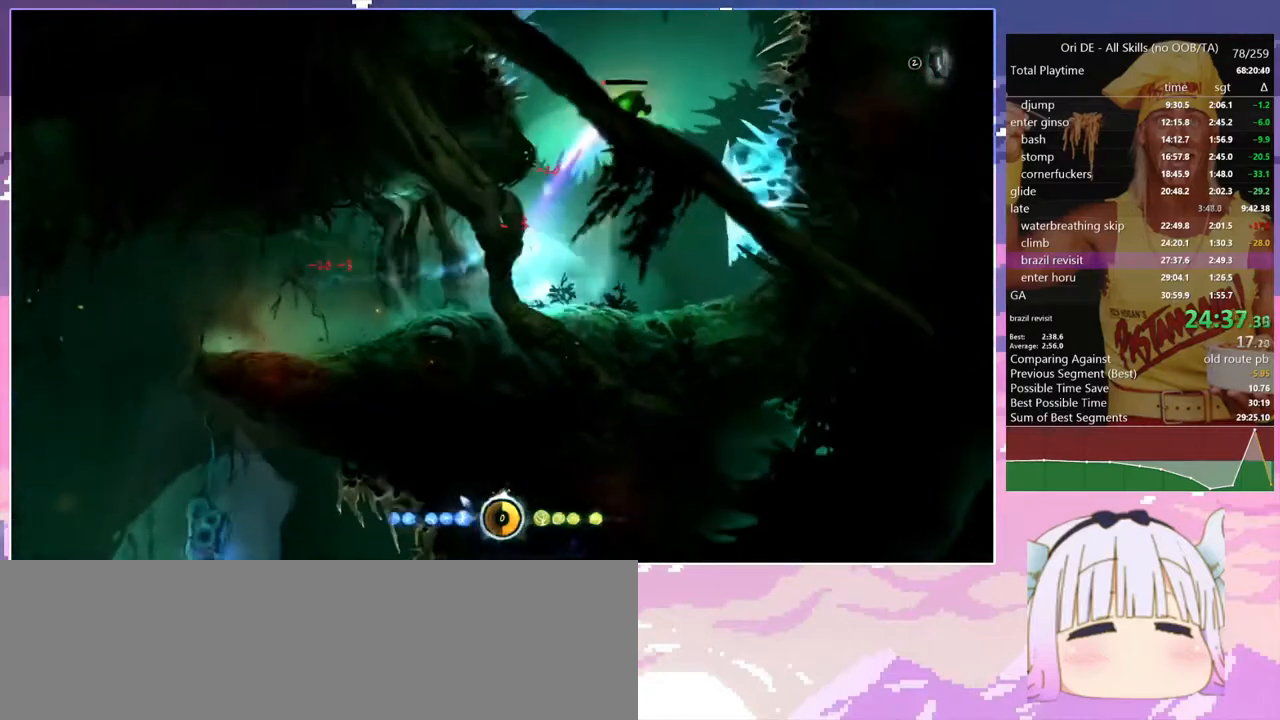
{"keys": ["d", "rjump"], "events": [[150, "rjump", "down"]]}
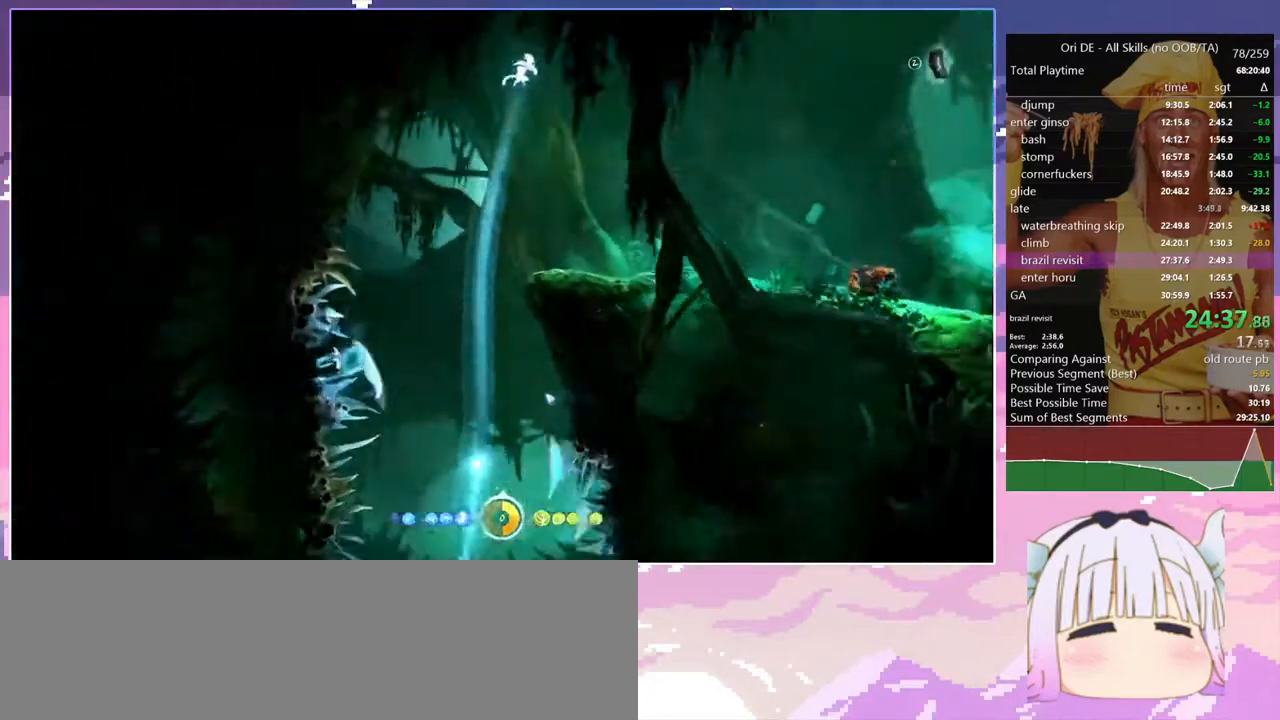
{"keys": ["d"], "events": [[117, "rjump", "up"]]}
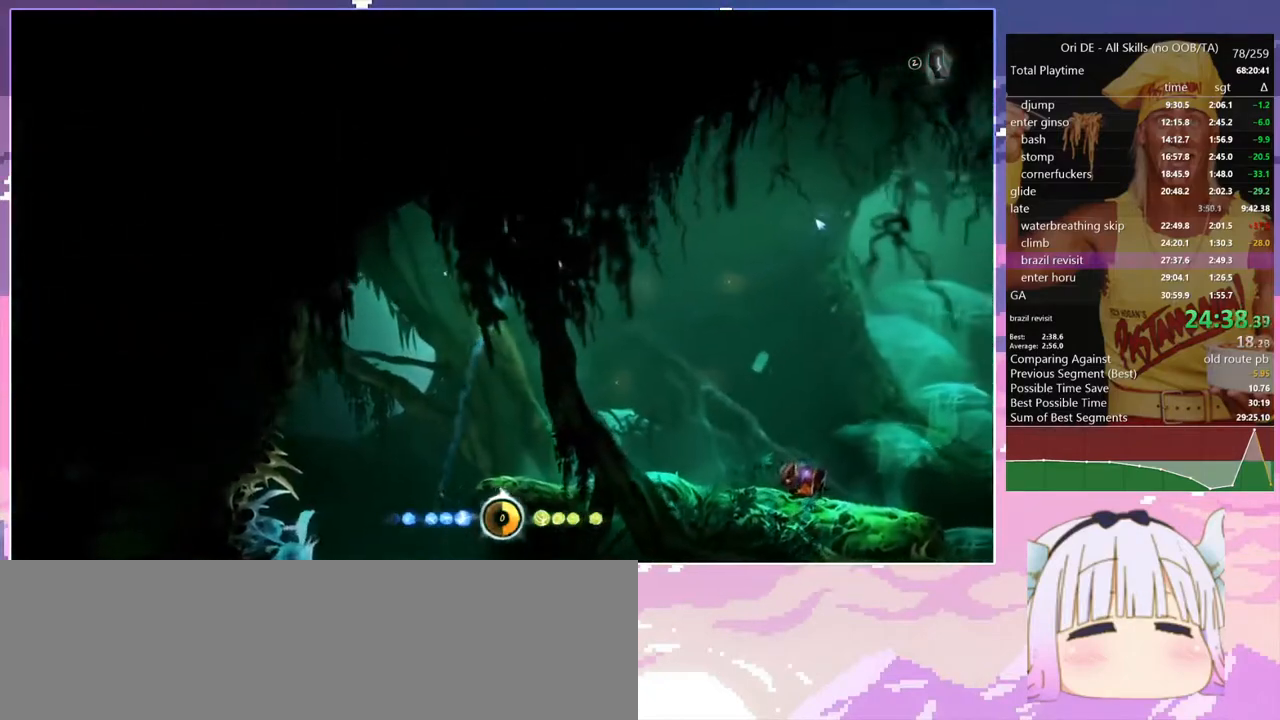
{"keys": ["d"], "events": [[133, "space", "down"], [417, "space", "up"]]}
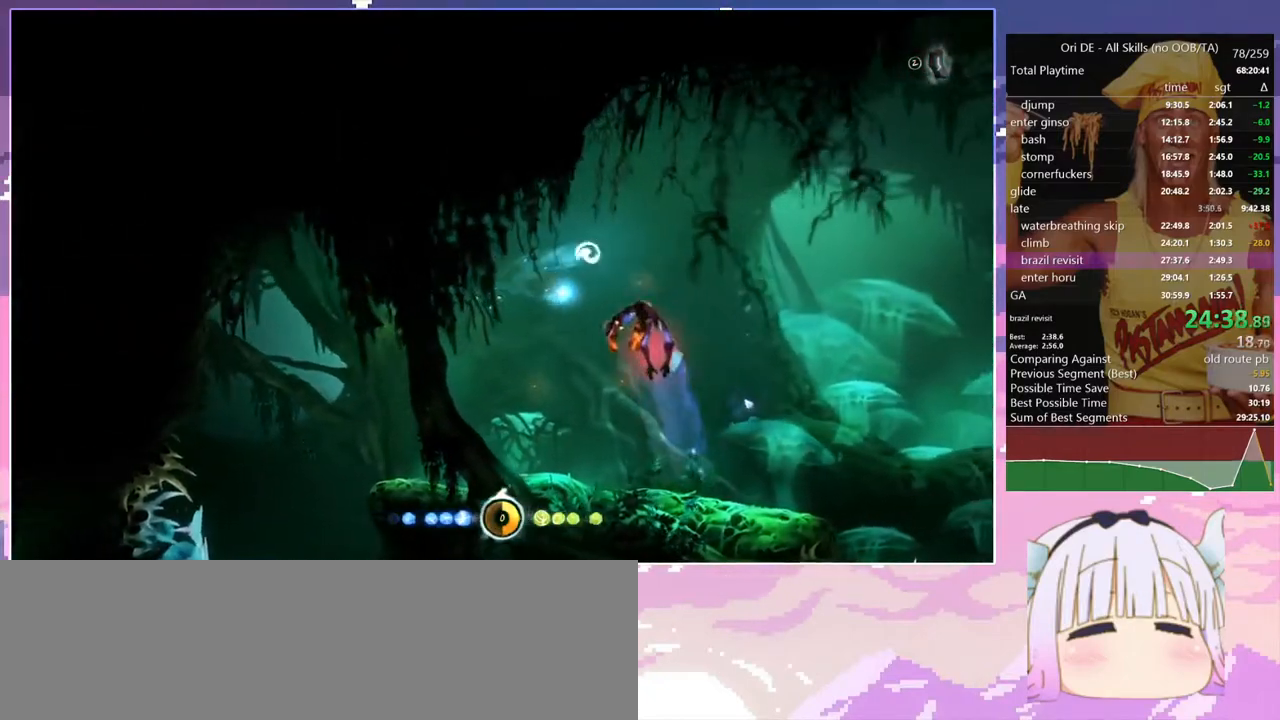
{"keys": [], "events": [[17, "bash", "down"], [17, "bash3", "down"], [50, "d", "up"], [300, "bash", "up"], [300, "bash3", "up"]]}
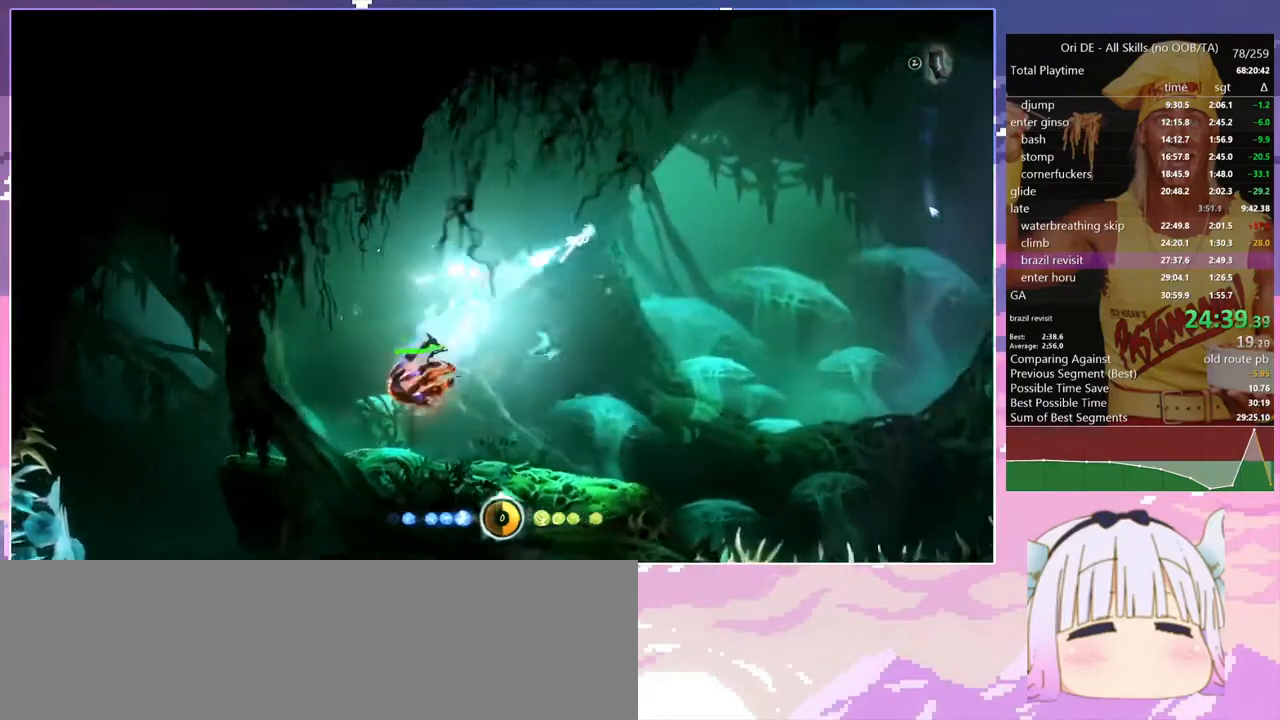
{"keys": ["s"], "events": [[83, "dash", "down"], [217, "dash", "up"], [350, "cdash", "down"], [500, "cdash", "up"], [500, "s", "down"]]}
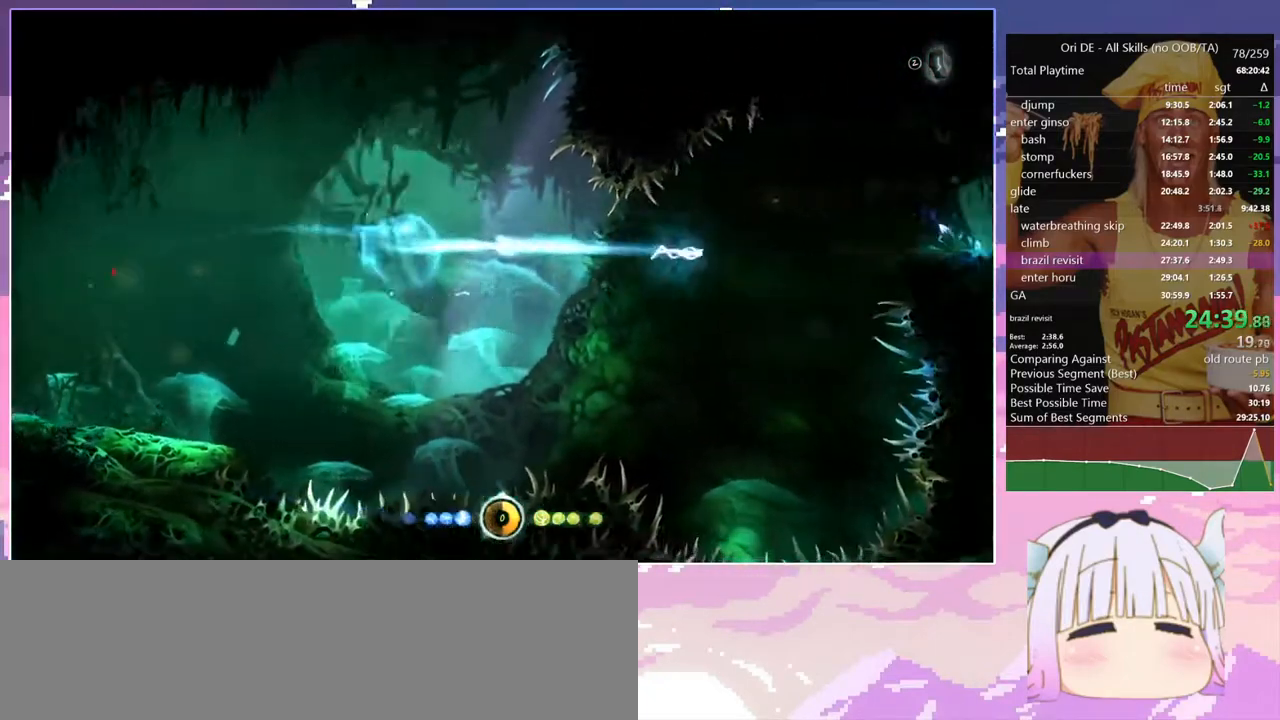
{"keys": ["cdash", "d"], "events": [[83, "space", "down"], [133, "d", "down"], [183, "s", "up"], [417, "cdash", "down"], [417, "space", "up"]]}
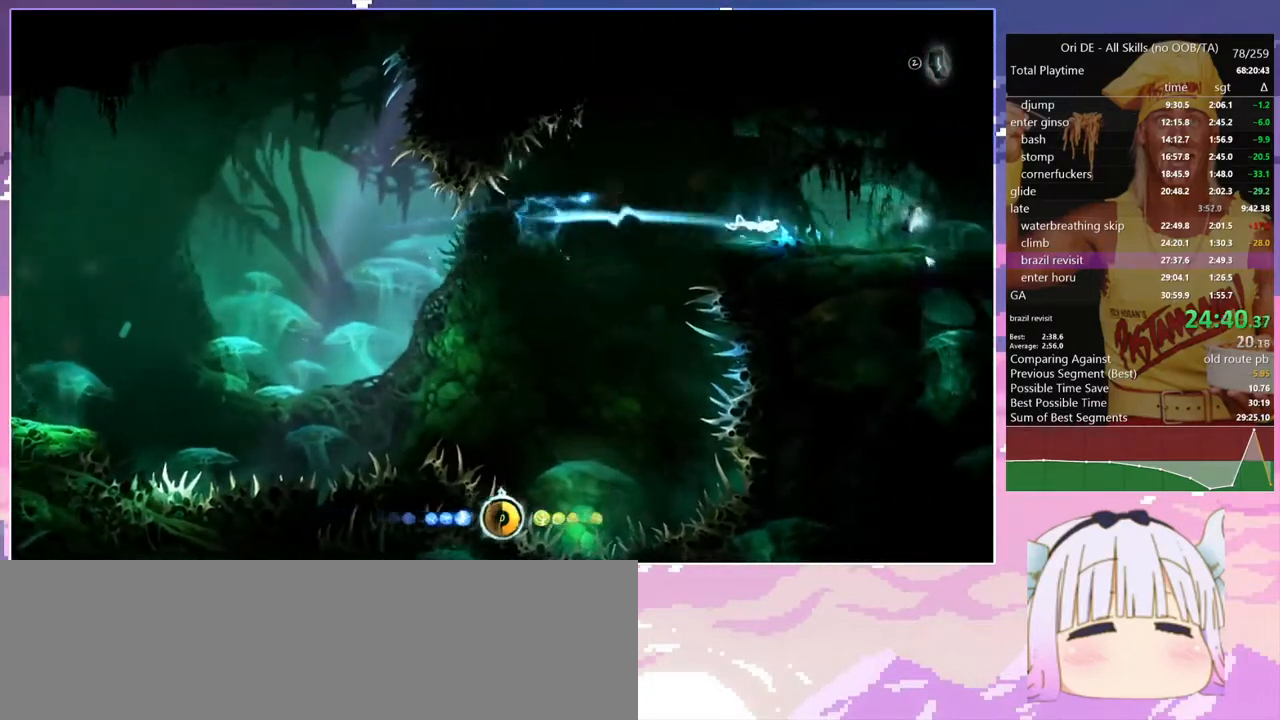
{"keys": ["d", "q"], "events": [[17, "cdash", "up"], [300, "dash", "down"], [383, "dash", "up"], [483, "q", "down"]]}